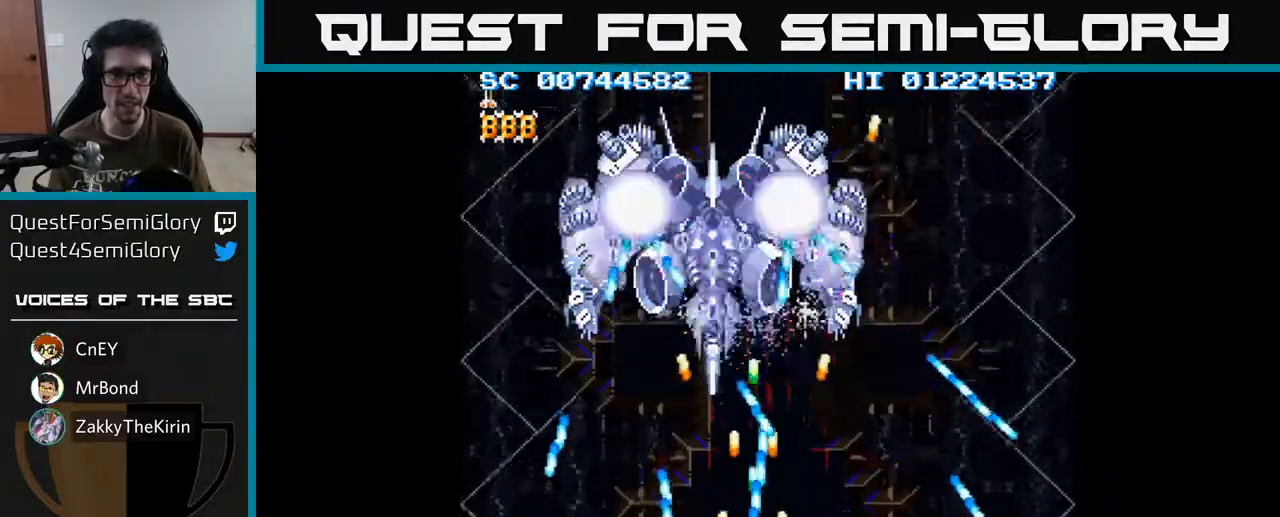
Gameplay with a controller (Xbox layout); each line is a JSON object with the inputs held at the frame after it. "events" lists button and stick changes between this image and that frame as [ms after this image, input, new state], when the widget could be followed in between.
{"buttons": ["A"], "left_stick": "center", "right_stick": "center", "events": [[33, "DPAD_LEFT", "down"], [200, "DPAD_LEFT", "up"], [200, "DPAD_UP", "down"], [367, "DPAD_UP", "up"]]}
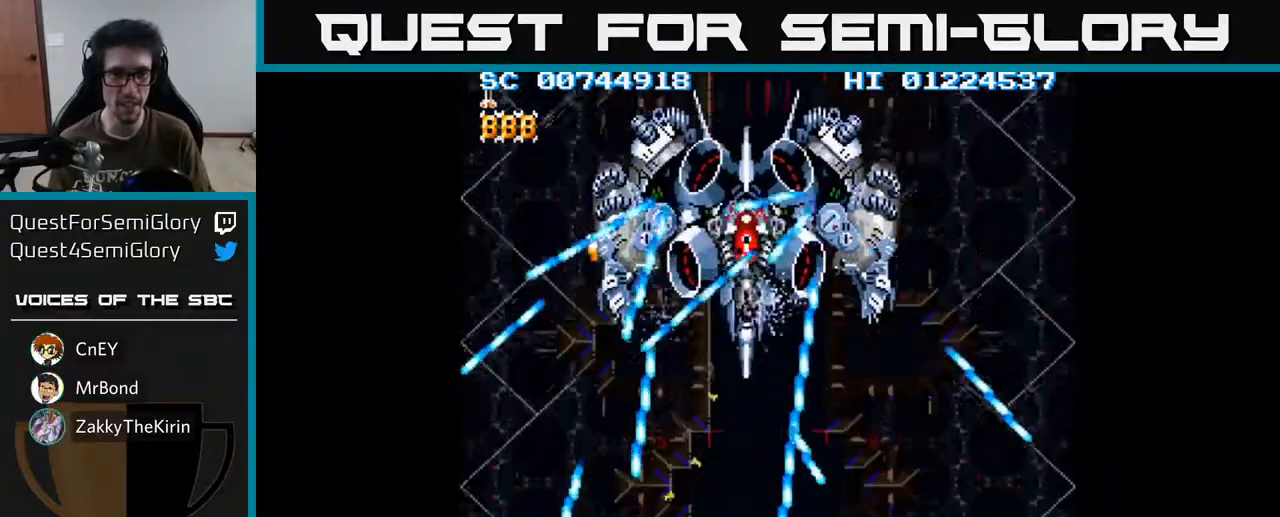
{"buttons": ["A"], "left_stick": "center", "right_stick": "center", "events": []}
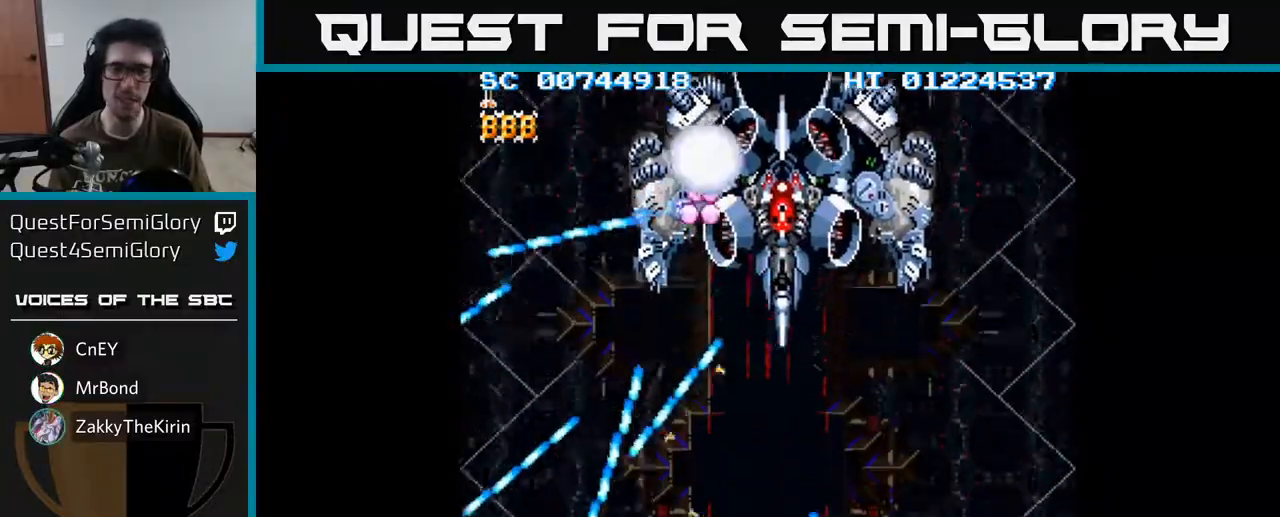
{"buttons": ["A"], "left_stick": "center", "right_stick": "center", "events": []}
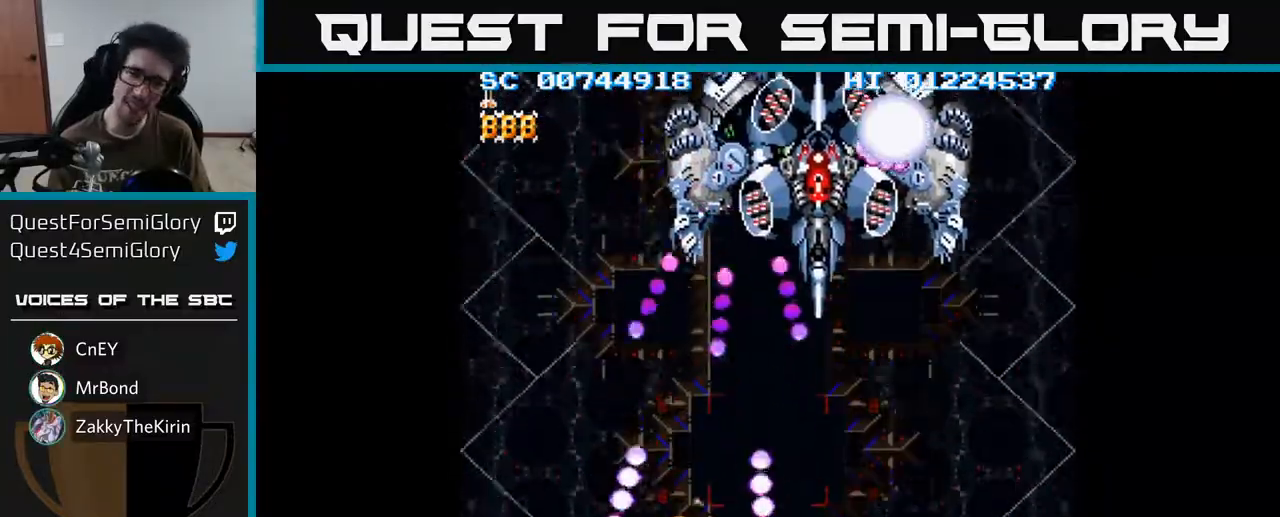
{"buttons": ["A"], "left_stick": "center", "right_stick": "center", "events": []}
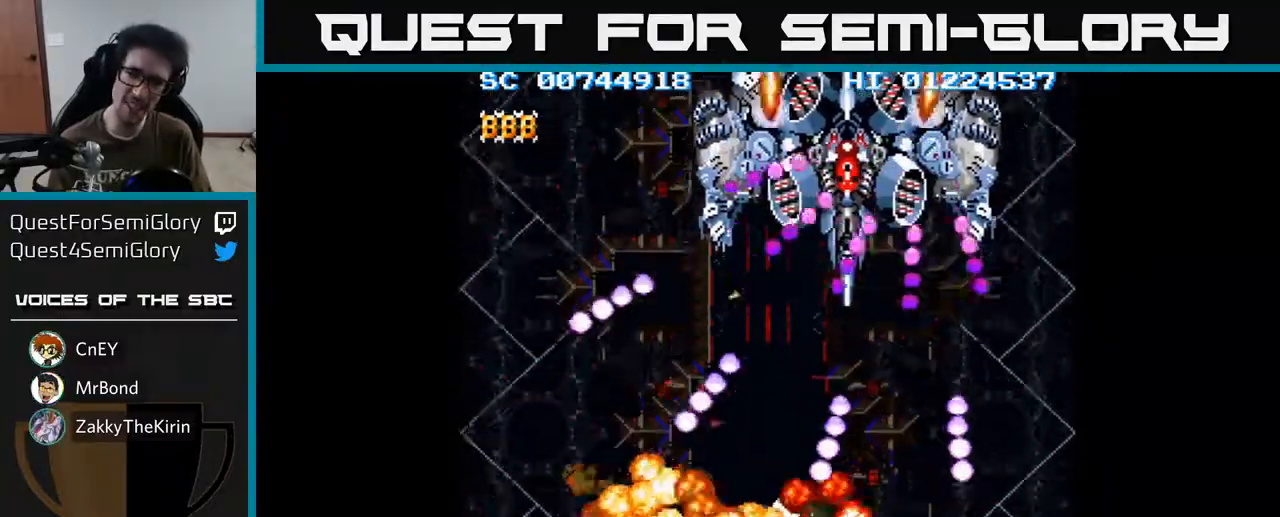
{"buttons": ["A"], "left_stick": "center", "right_stick": "center", "events": []}
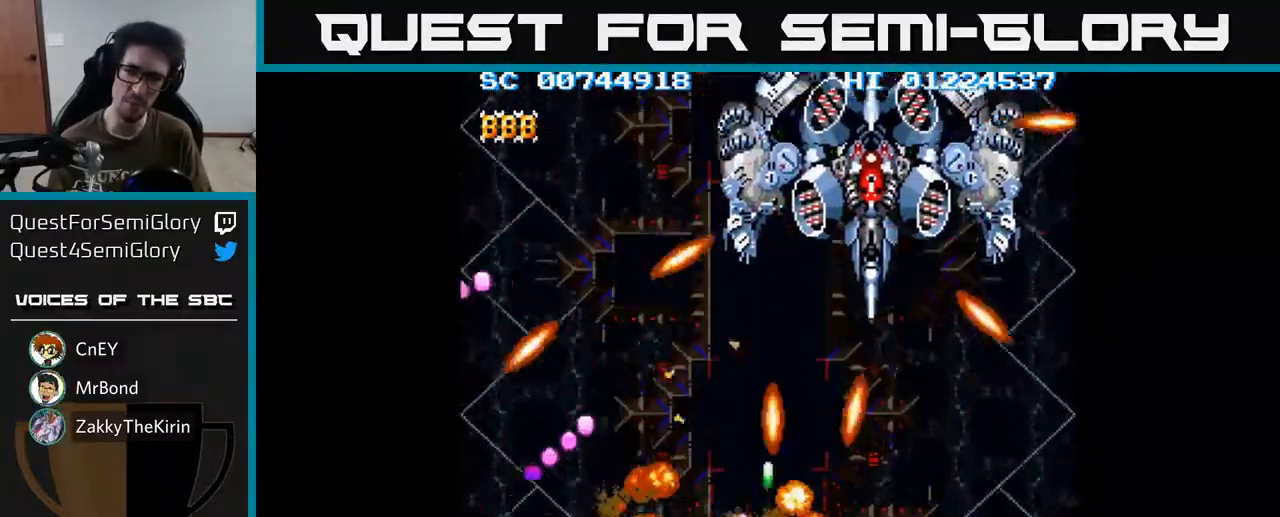
{"buttons": ["A", "DPAD_RIGHT"], "left_stick": "center", "right_stick": "center", "events": [[17, "DPAD_RIGHT", "down"], [117, "A", "up"], [300, "A", "down"]]}
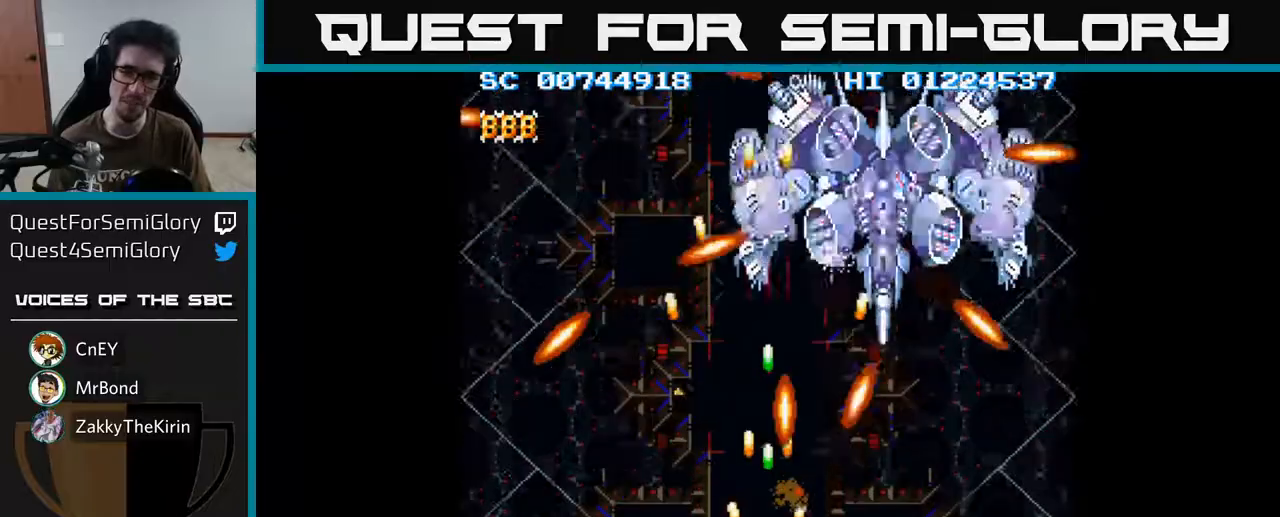
{"buttons": ["A", "DPAD_UP"], "left_stick": "center", "right_stick": "center", "events": [[83, "DPAD_RIGHT", "up"], [100, "DPAD_RIGHT", "down"], [367, "DPAD_UP", "down"], [500, "DPAD_RIGHT", "up"]]}
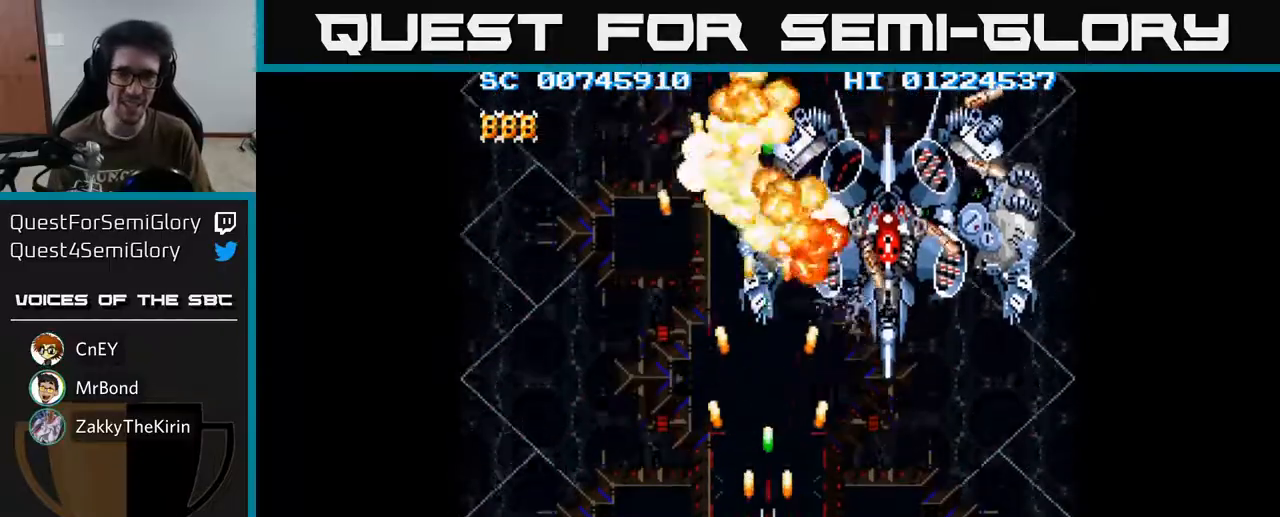
{"buttons": ["A"], "left_stick": "center", "right_stick": "center", "events": [[67, "DPAD_RIGHT", "down"], [100, "DPAD_UP", "up"], [333, "DPAD_RIGHT", "up"]]}
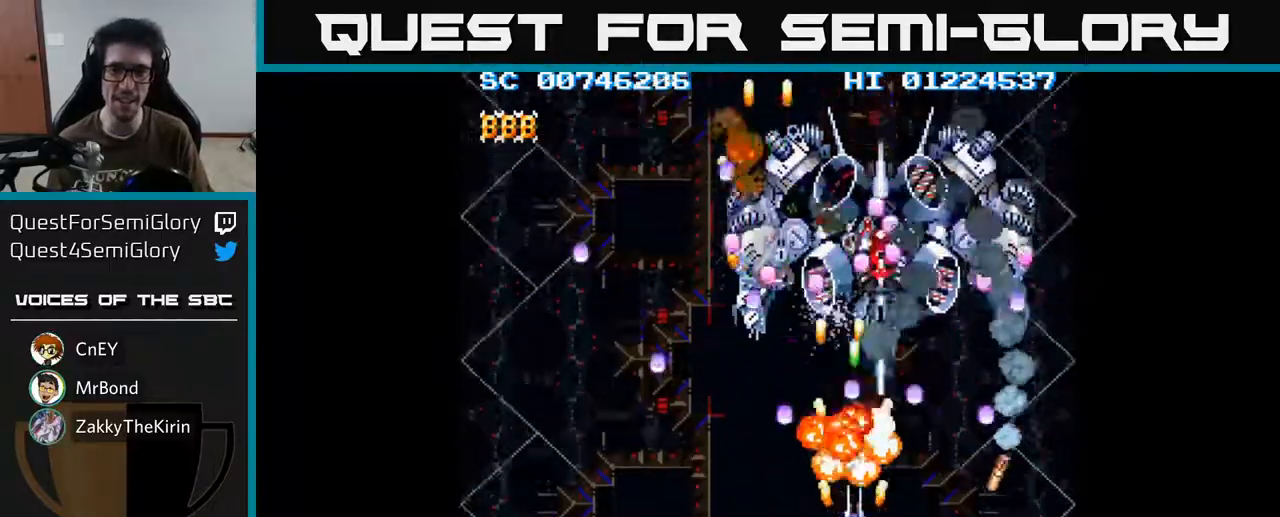
{"buttons": ["A", "DPAD_UP", "DPAD_LEFT"], "left_stick": "center", "right_stick": "center", "events": [[333, "DPAD_UP", "down"], [400, "DPAD_LEFT", "down"]]}
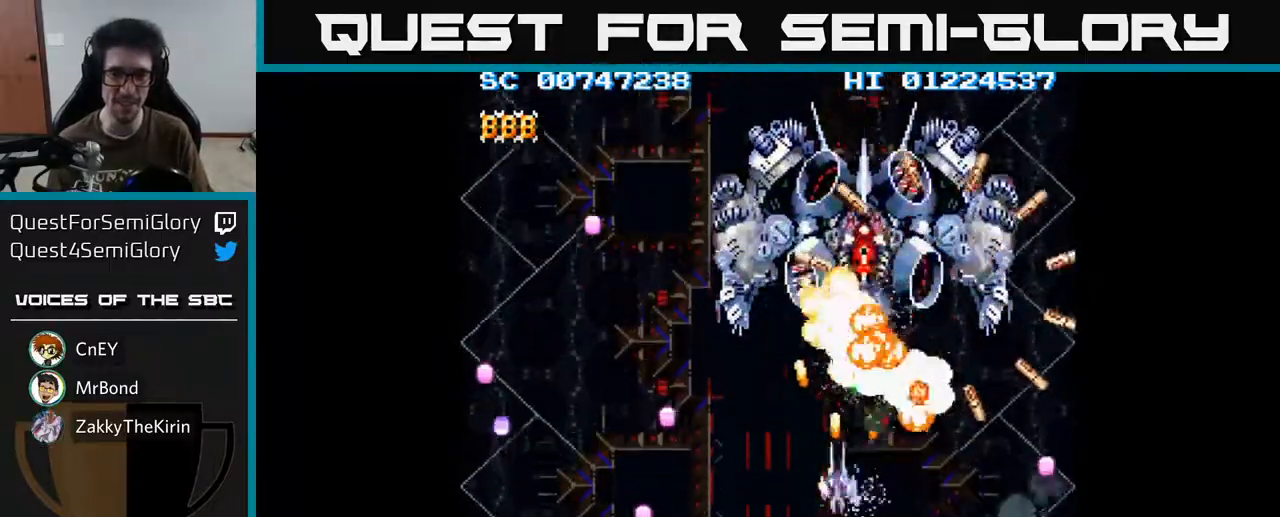
{"buttons": ["A"], "left_stick": "center", "right_stick": "center", "events": [[67, "DPAD_LEFT", "up"], [250, "DPAD_UP", "up"]]}
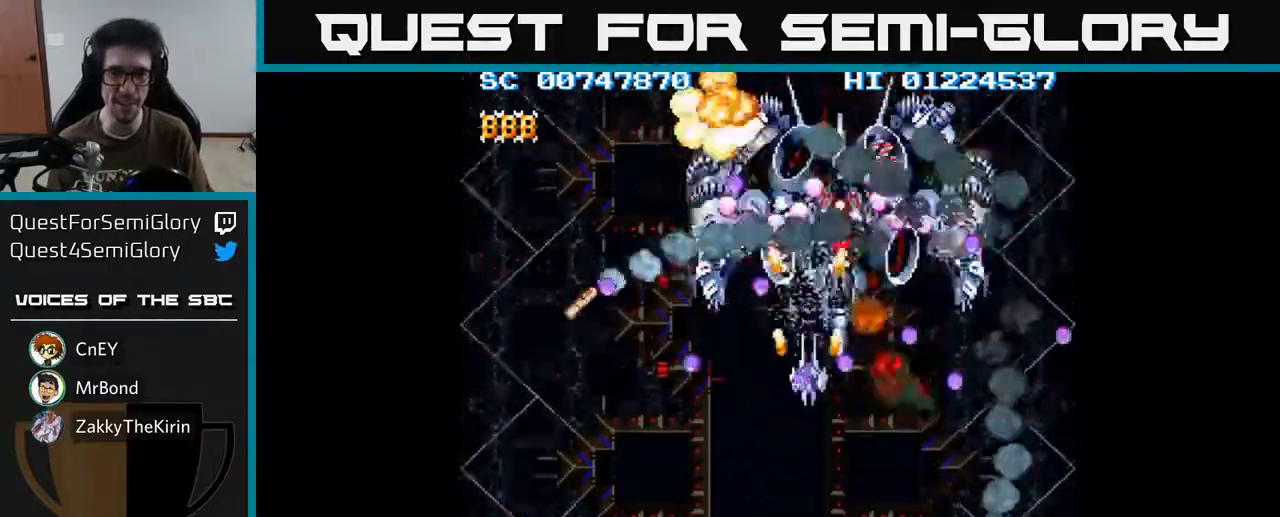
{"buttons": ["A"], "left_stick": "center", "right_stick": "center", "events": [[267, "DPAD_LEFT", "down"], [350, "DPAD_LEFT", "up"]]}
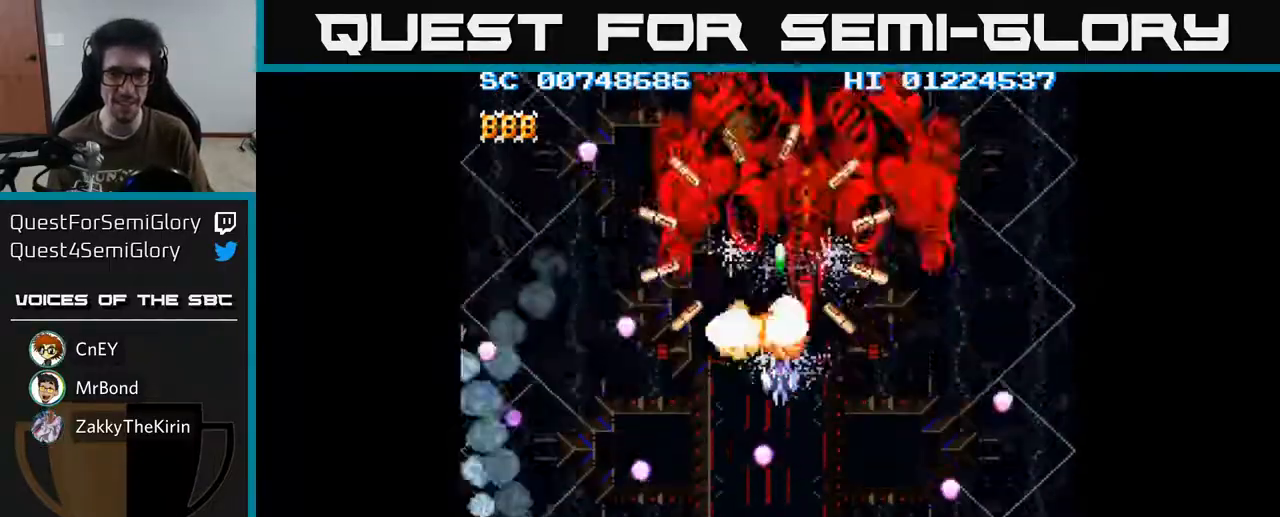
{"buttons": ["A", "DPAD_DOWN"], "left_stick": "center", "right_stick": "center", "events": [[350, "DPAD_DOWN", "down"]]}
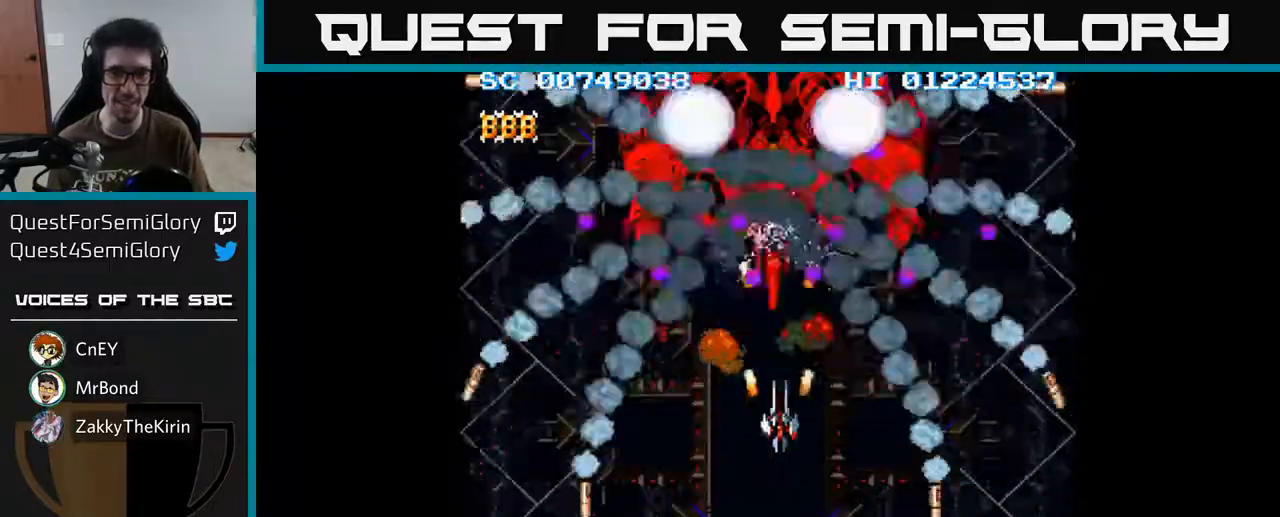
{"buttons": ["A"], "left_stick": "center", "right_stick": "center", "events": [[17, "DPAD_DOWN", "up"], [233, "DPAD_LEFT", "down"], [367, "DPAD_LEFT", "up"]]}
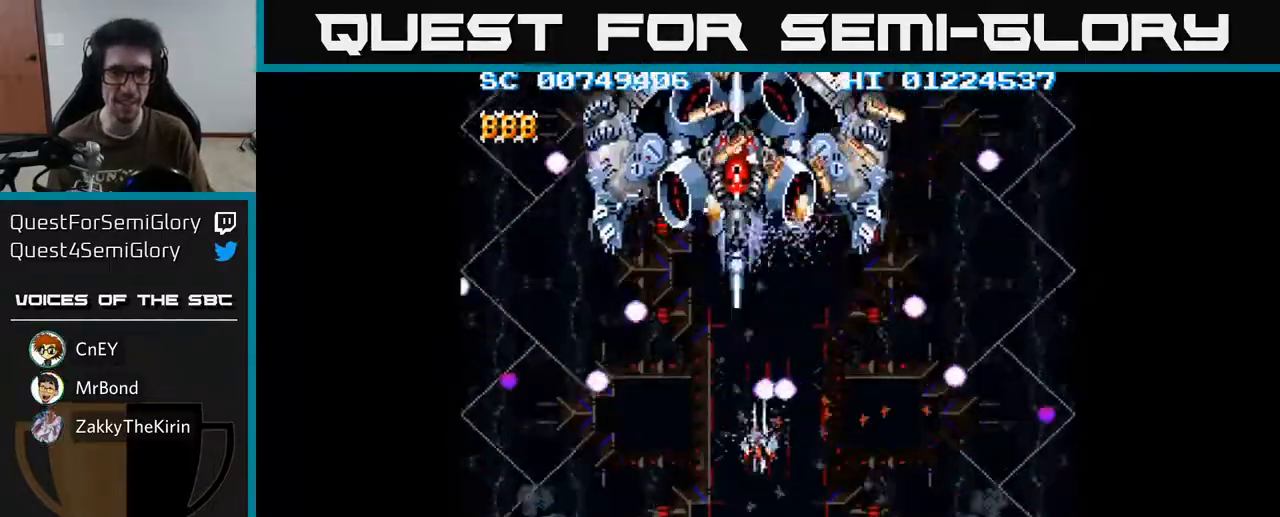
{"buttons": ["A"], "left_stick": "center", "right_stick": "center", "events": [[33, "DPAD_LEFT", "down"], [167, "DPAD_LEFT", "up"]]}
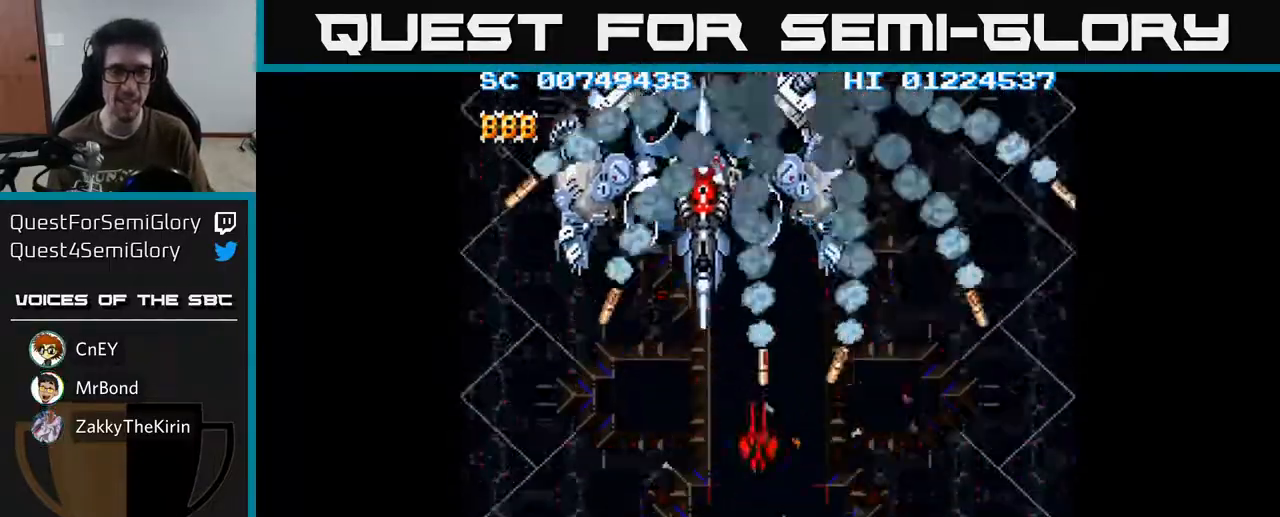
{"buttons": ["A"], "left_stick": "center", "right_stick": "center", "events": []}
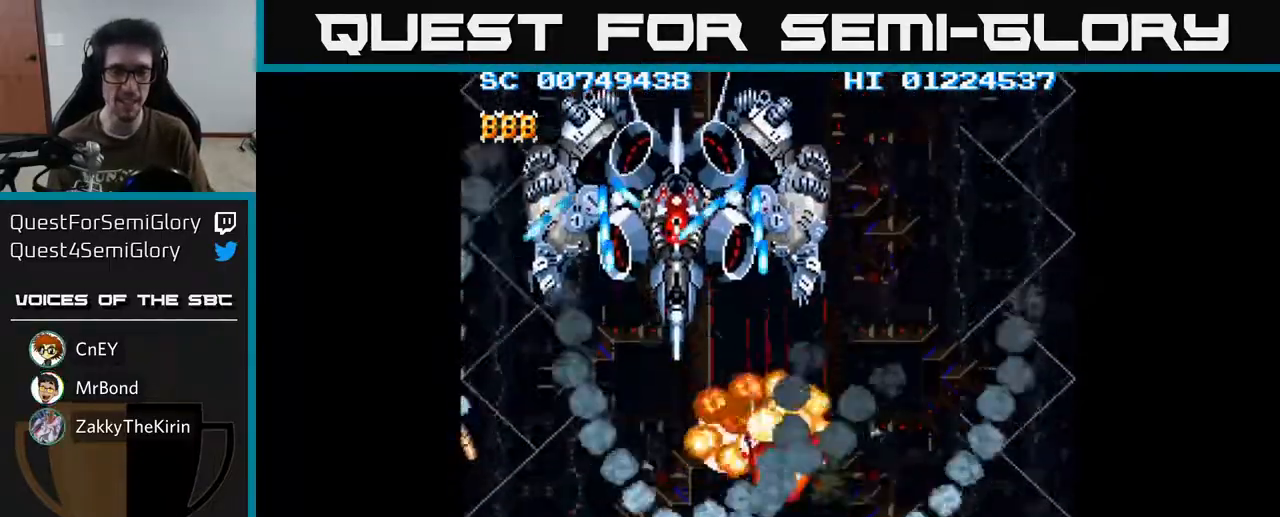
{"buttons": ["A"], "left_stick": "center", "right_stick": "center", "events": []}
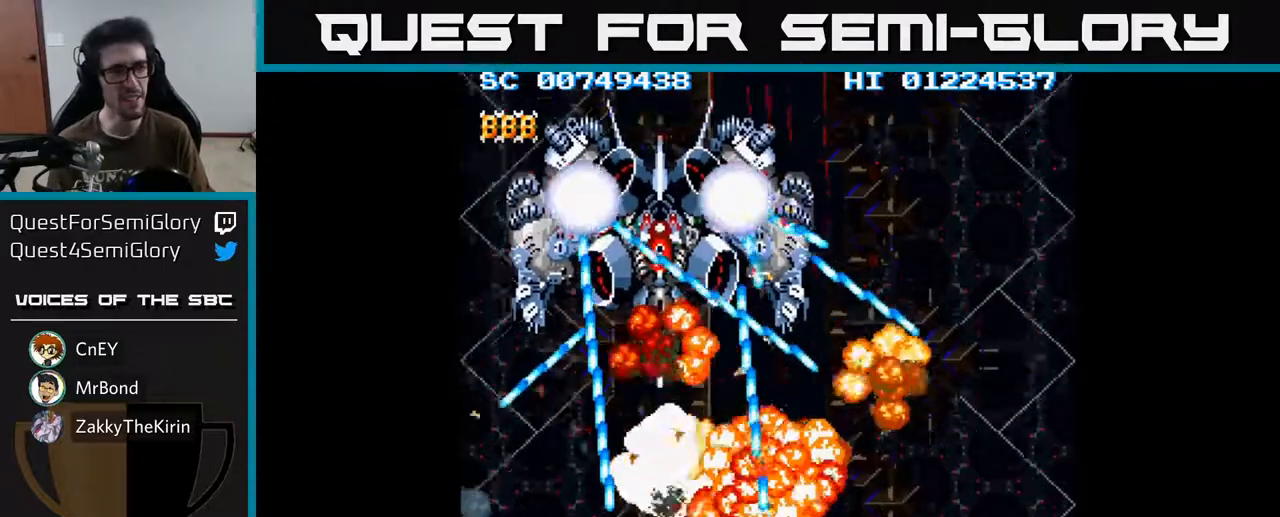
{"buttons": ["A"], "left_stick": "center", "right_stick": "center", "events": []}
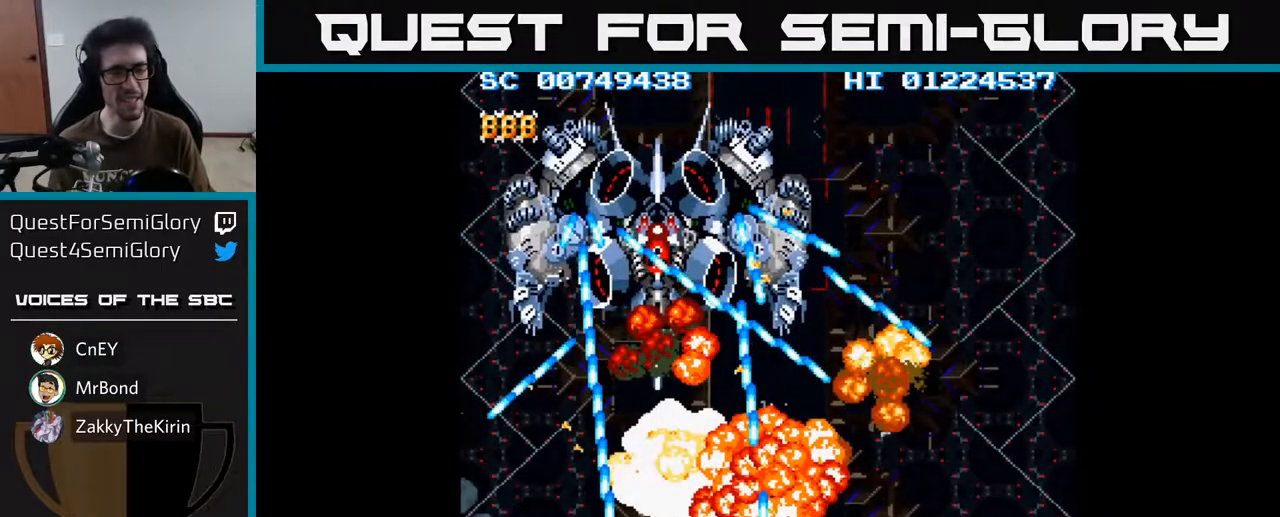
{"buttons": [], "left_stick": "center", "right_stick": "center", "events": [[383, "A", "up"]]}
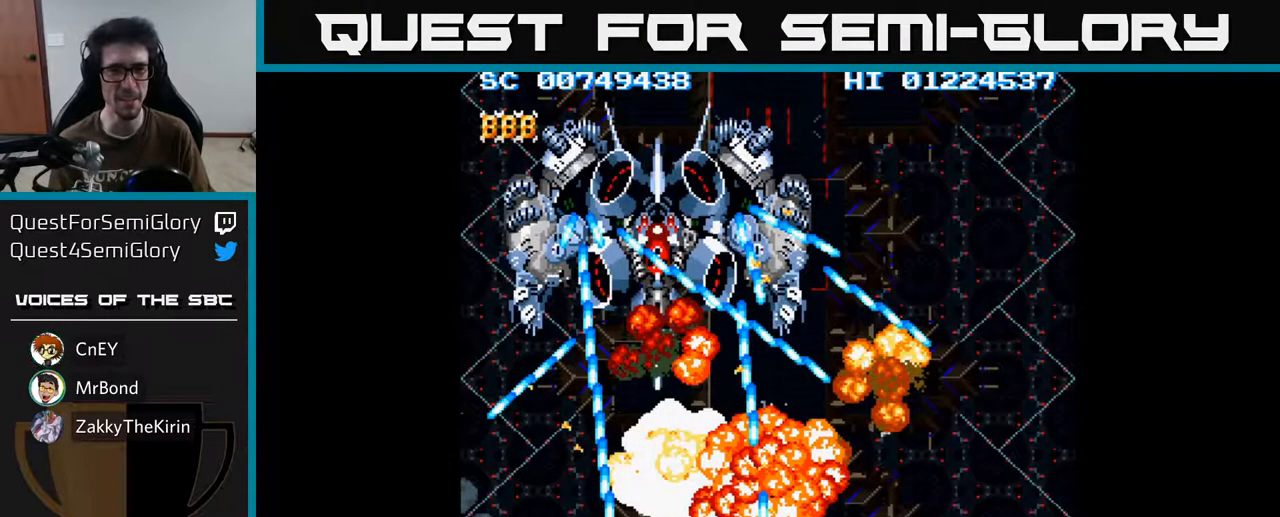
{"buttons": [], "left_stick": "center", "right_stick": "center", "events": [[100, "A", "down"], [133, "A", "up"]]}
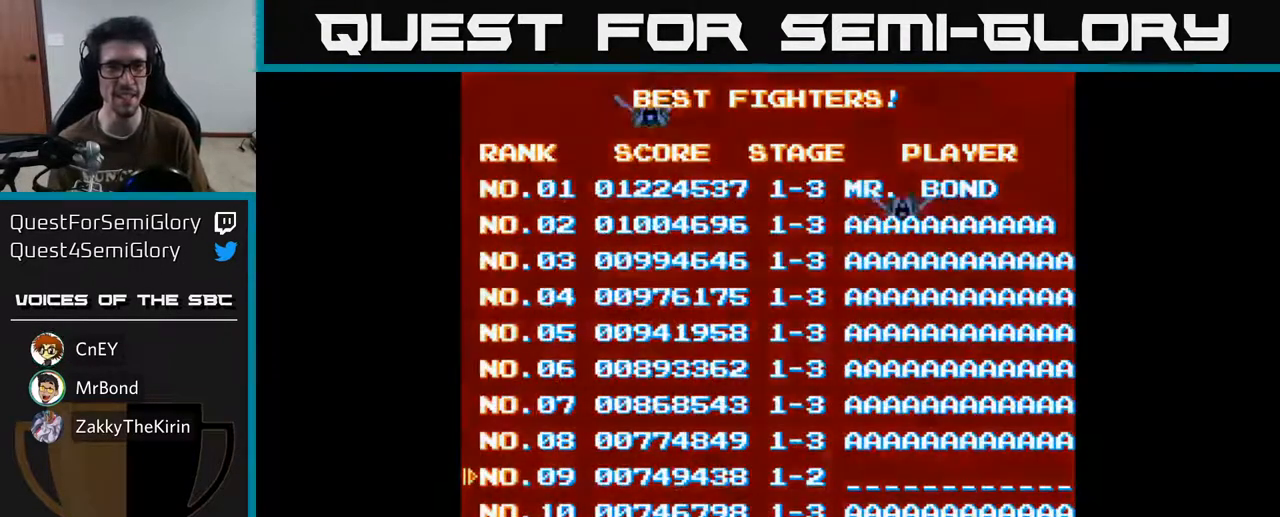
{"buttons": ["A"], "left_stick": "center", "right_stick": "center", "events": [[400, "A", "down"]]}
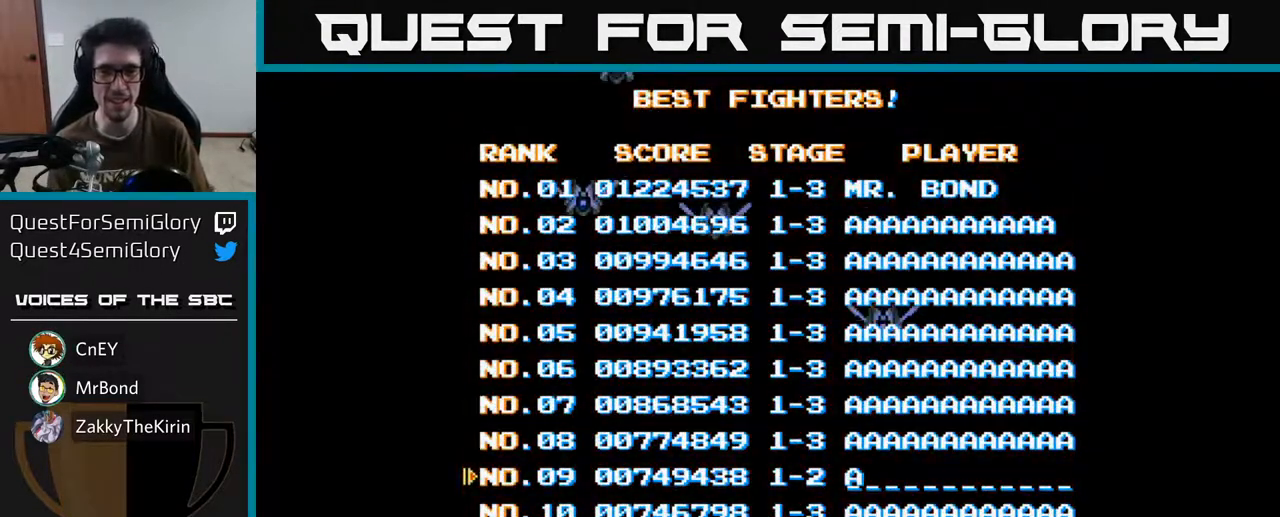
{"buttons": ["A"], "left_stick": "center", "right_stick": "center", "events": []}
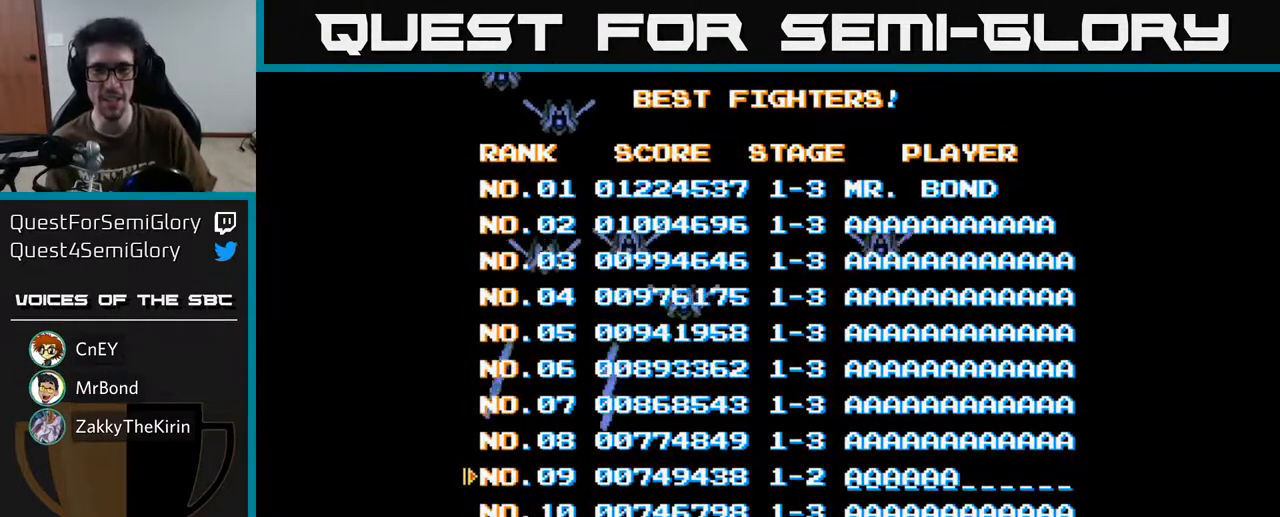
{"buttons": [], "left_stick": "center", "right_stick": "center", "events": [[333, "A", "up"]]}
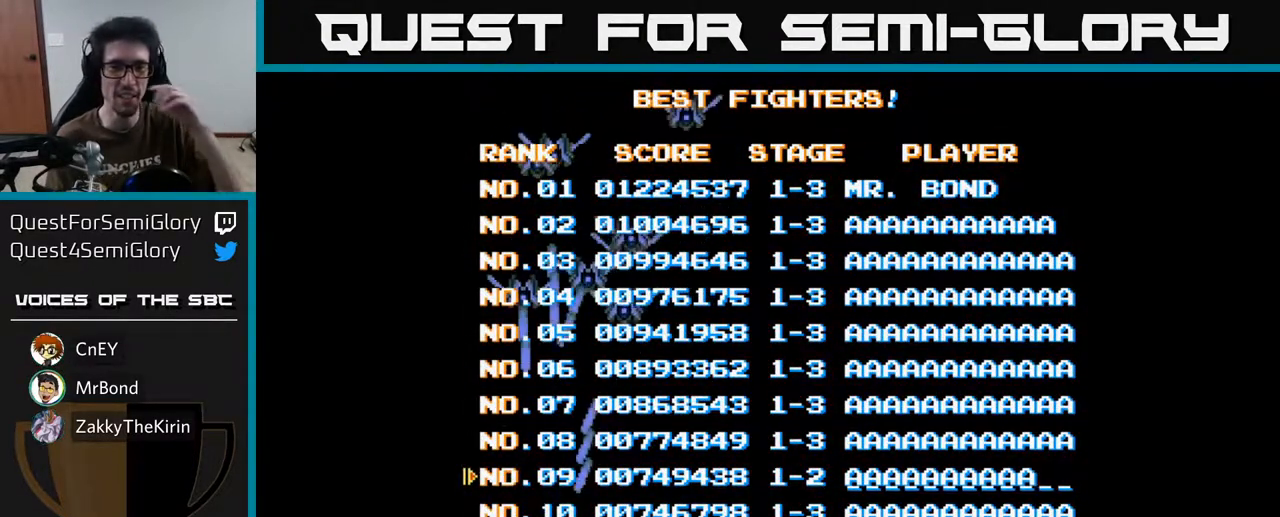
{"buttons": [], "left_stick": "center", "right_stick": "center", "events": []}
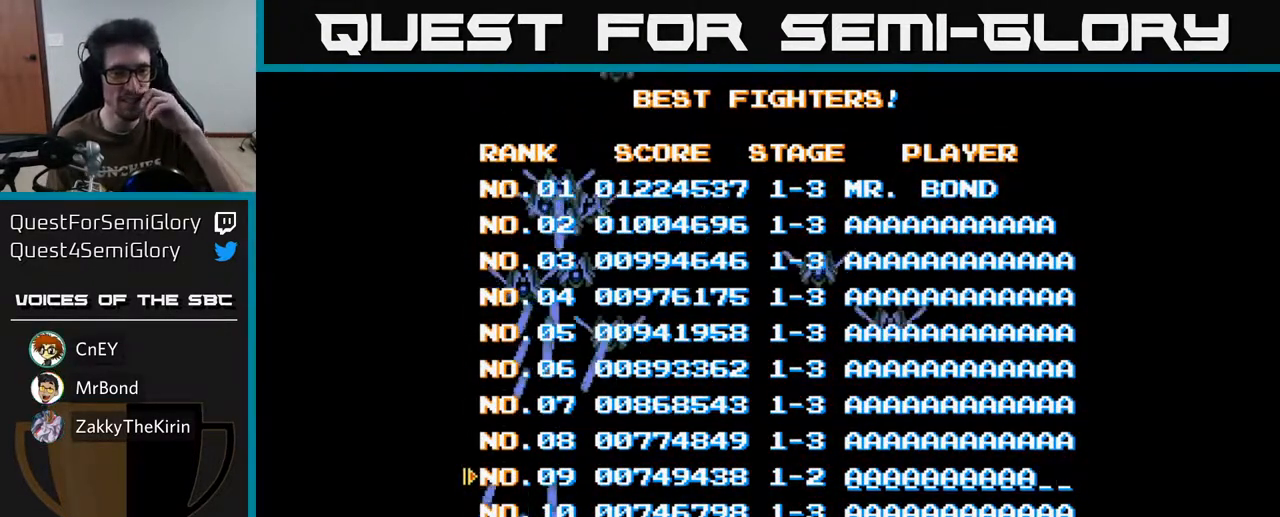
{"buttons": [], "left_stick": "center", "right_stick": "center", "events": []}
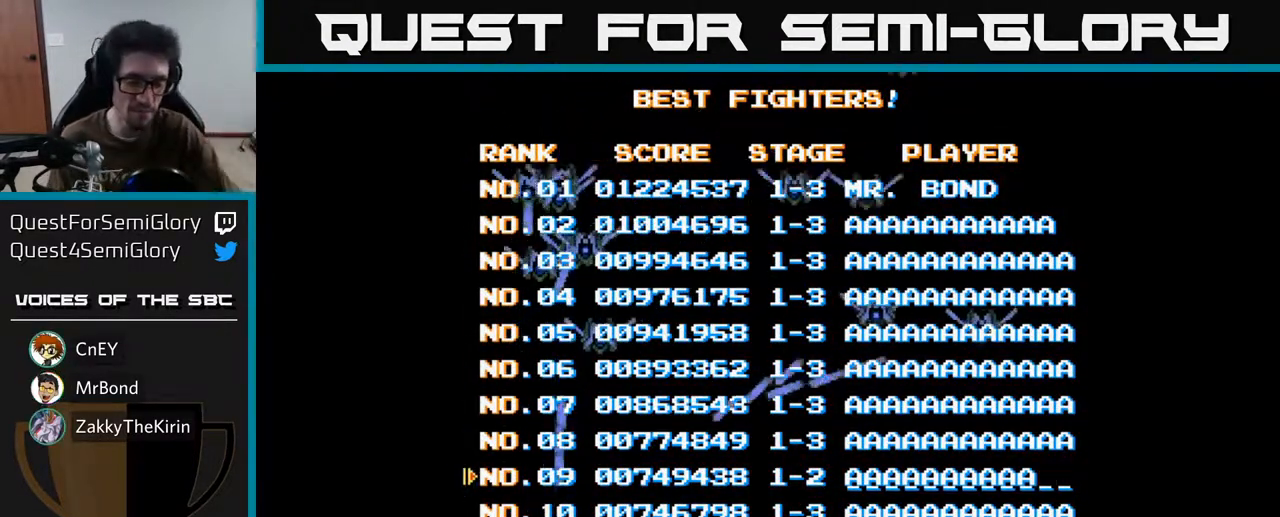
{"buttons": [], "left_stick": "center", "right_stick": "center", "events": []}
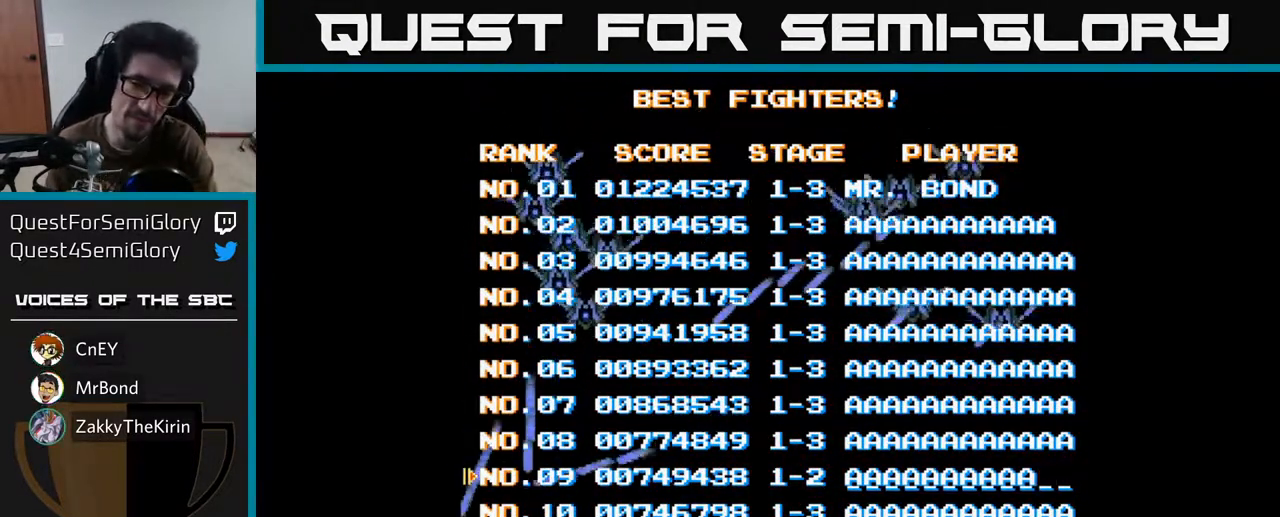
{"buttons": [], "left_stick": "center", "right_stick": "center", "events": []}
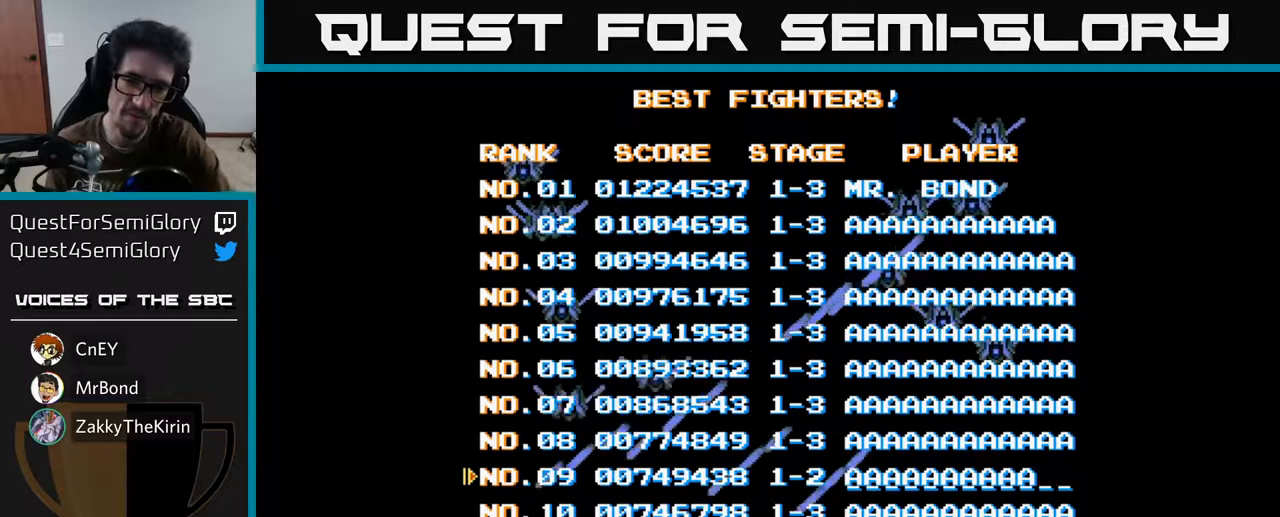
{"buttons": [], "left_stick": "center", "right_stick": "center", "events": []}
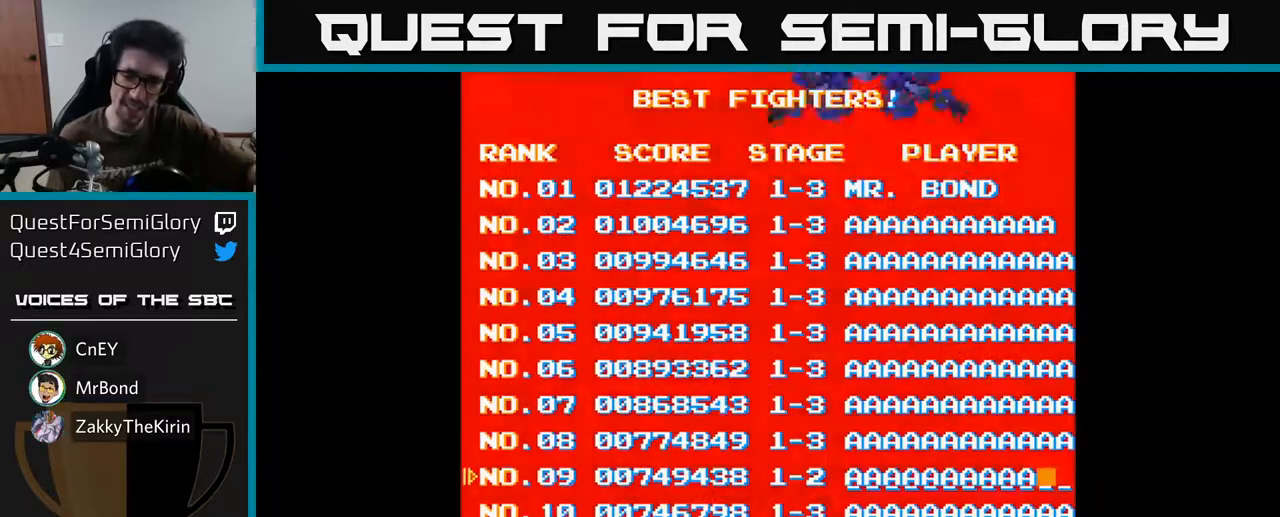
{"buttons": [], "left_stick": "center", "right_stick": "center", "events": [[333, "A", "down"], [450, "A", "up"]]}